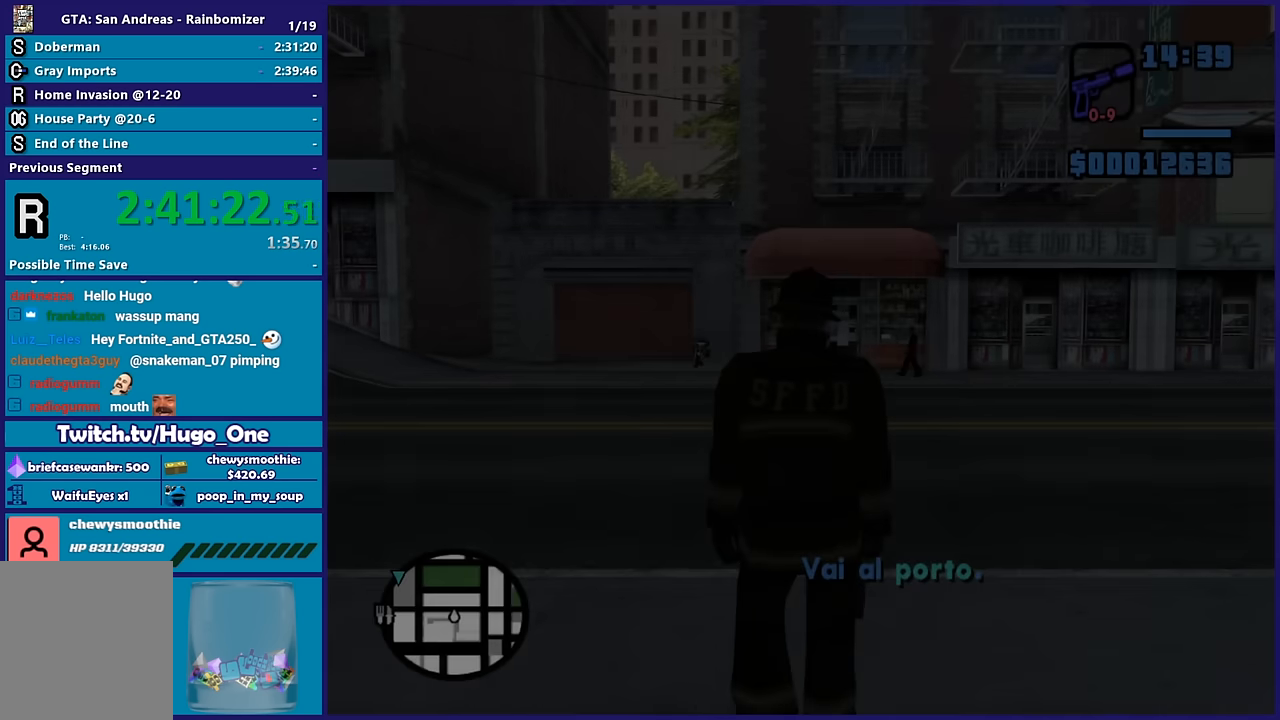
Gameplay with a controller (Xbox layout); each line is a JSON object with the inputs held at the frame after it. "button_events" lists button changes between this image and that frame as [ms after this image, input, new state], when the widget could be followed in between (sticks are given only as held states). Not read: L1 R1.
{"buttons": ["A"], "left_stick": "up", "right_stick": "center", "button_events": [[234, "A", "down"], [400, "A", "up"], [467, "A", "down"]]}
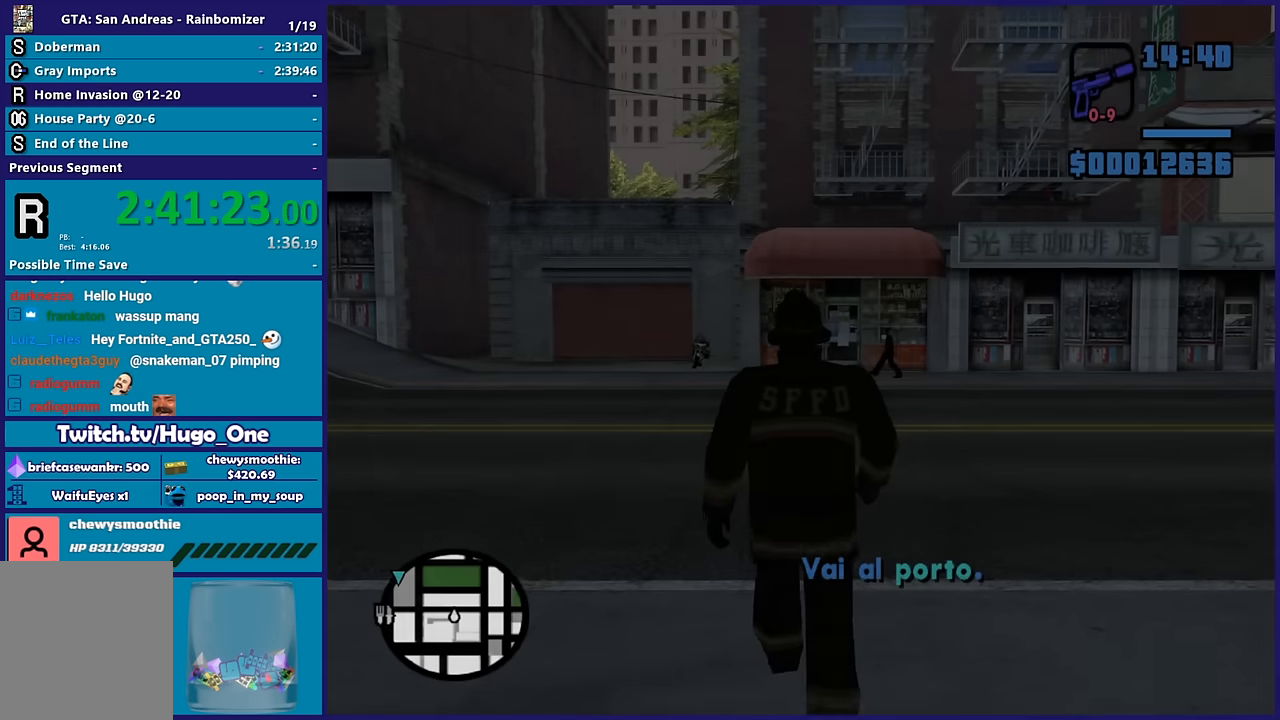
{"buttons": [], "left_stick": "up-left", "right_stick": "down-left", "button_events": [[100, "A", "up"], [184, "A", "down"], [267, "A", "up"]]}
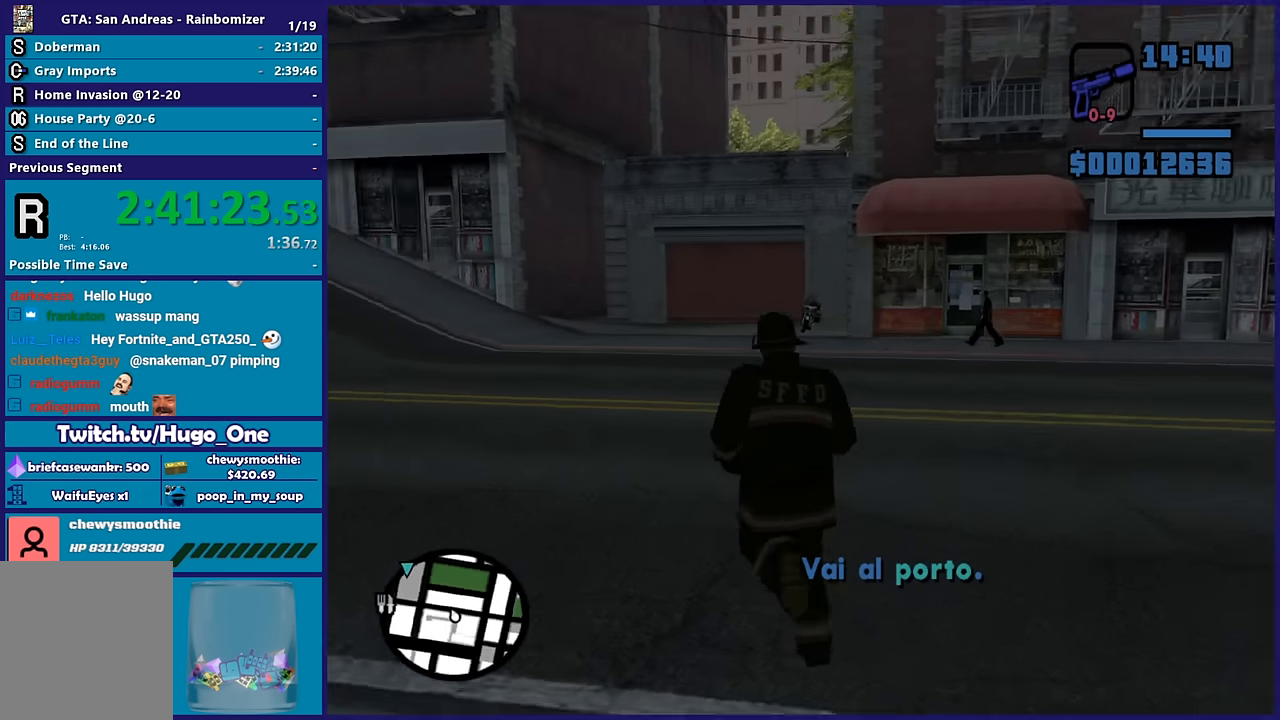
{"buttons": ["A"], "left_stick": "up", "right_stick": "center", "button_events": [[434, "A", "down"]]}
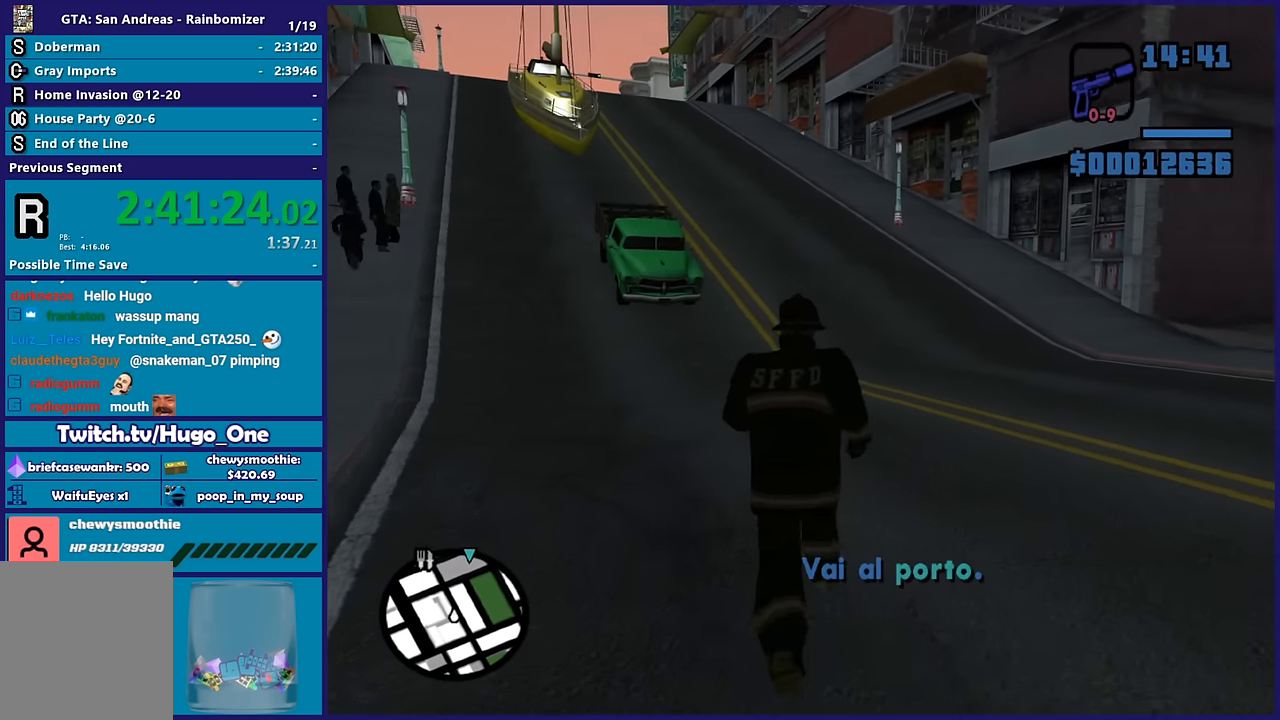
{"buttons": [], "left_stick": "up-right", "right_stick": "right", "button_events": [[100, "A", "up"]]}
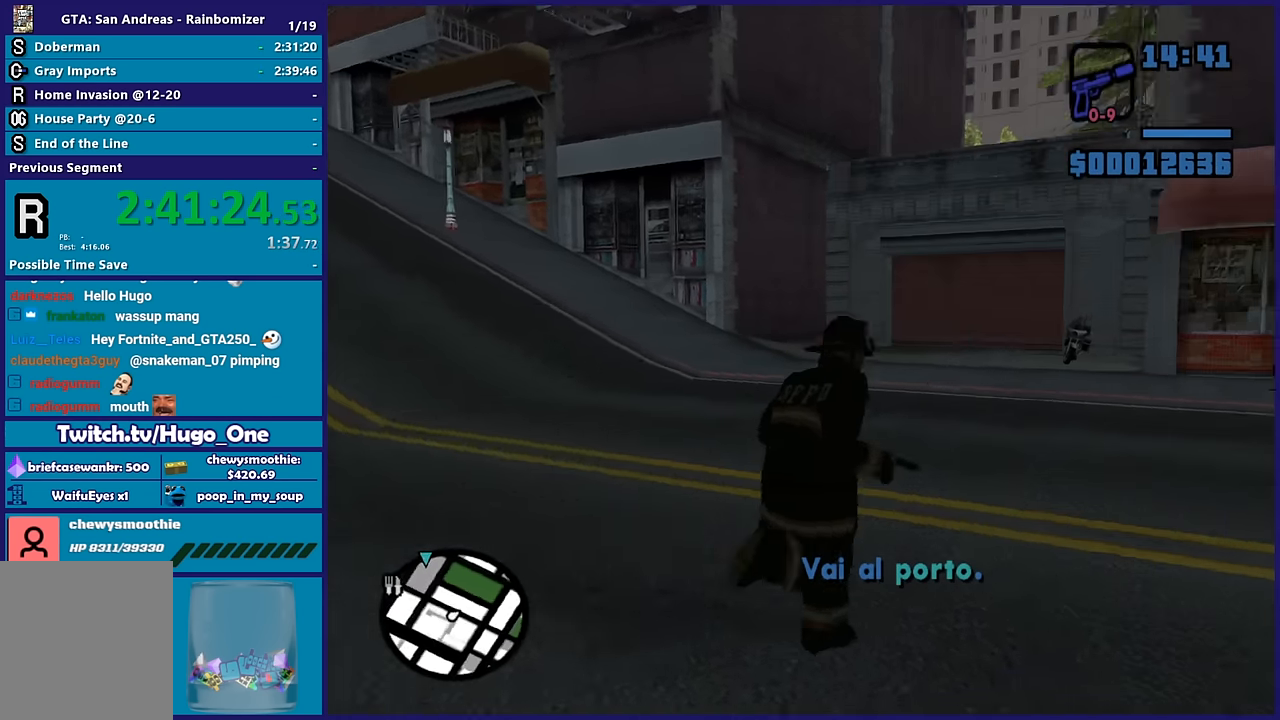
{"buttons": ["A"], "left_stick": "up-left", "right_stick": "center", "button_events": [[200, "A", "down"], [350, "A", "up"], [400, "A", "down"]]}
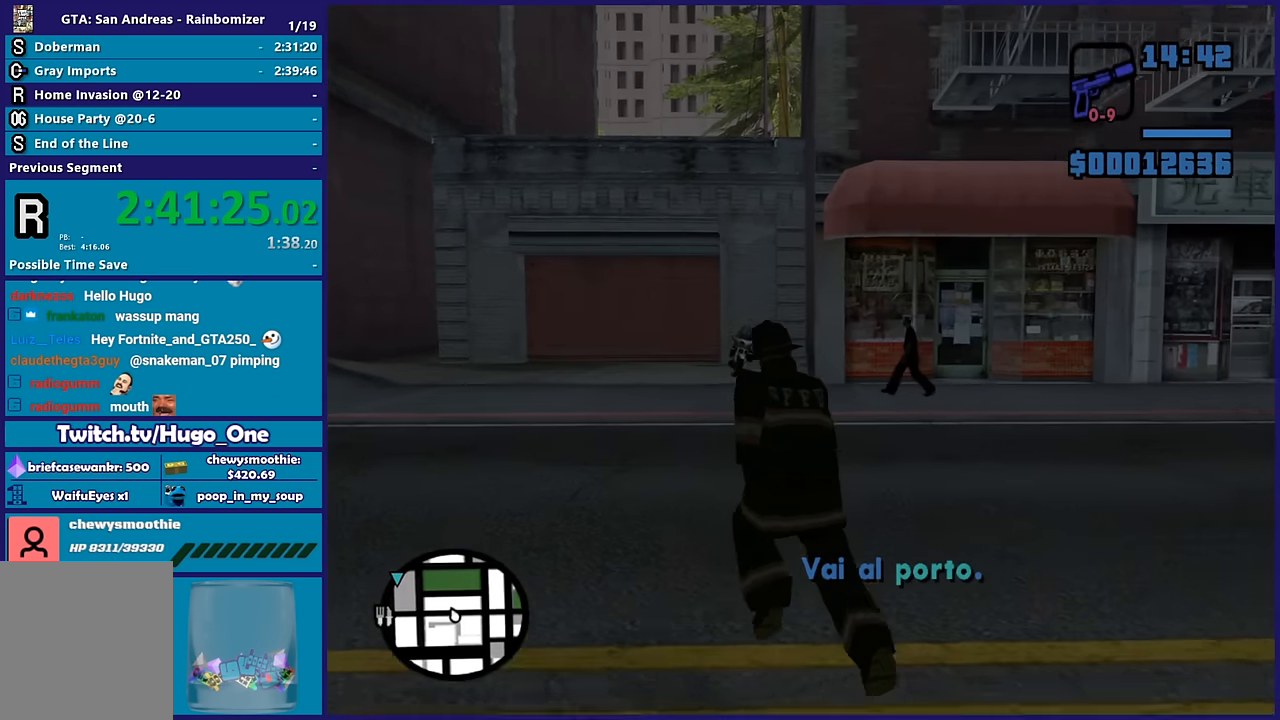
{"buttons": ["A"], "left_stick": "up", "right_stick": "center", "button_events": [[50, "A", "up"], [117, "A", "down"], [250, "A", "up"], [334, "A", "down"], [434, "A", "up"], [484, "A", "down"]]}
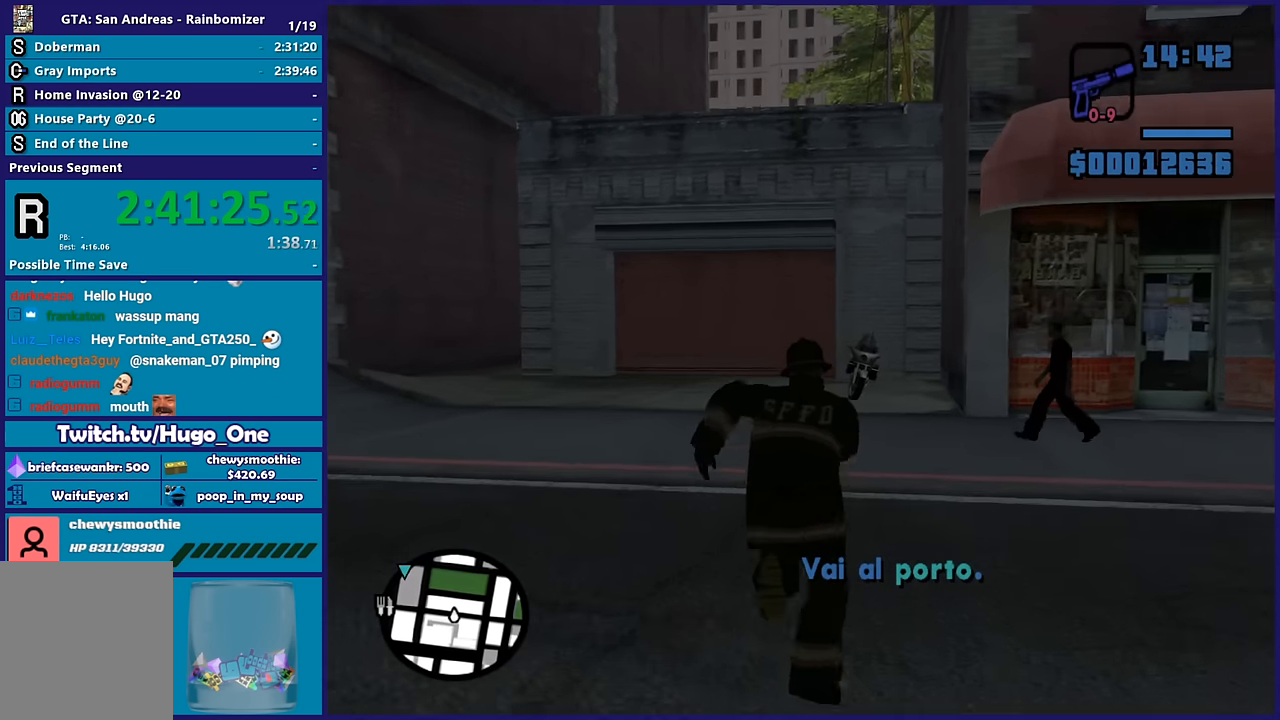
{"buttons": [], "left_stick": "up", "right_stick": "center", "button_events": [[117, "A", "up"], [200, "A", "down"], [334, "A", "up"], [384, "A", "down"], [500, "A", "up"]]}
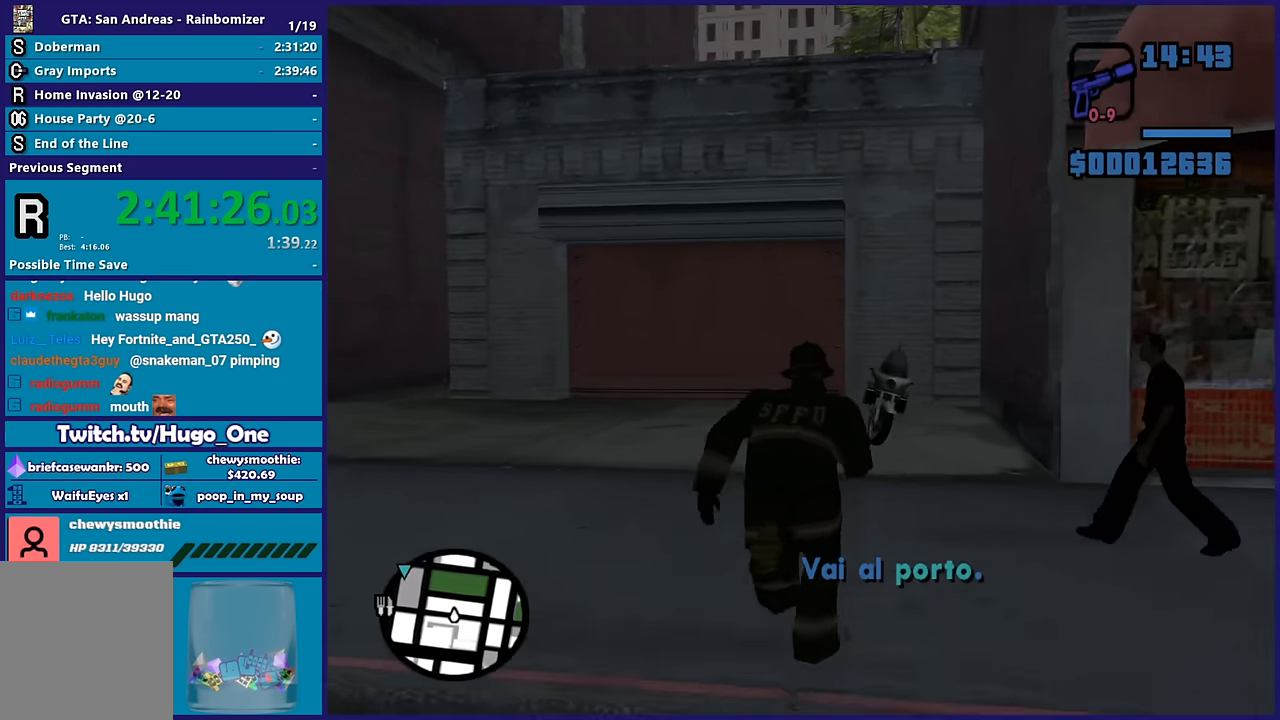
{"buttons": [], "left_stick": "up", "right_stick": "center", "button_events": [[117, "A", "down"], [217, "A", "up"], [267, "A", "down"], [434, "A", "up"]]}
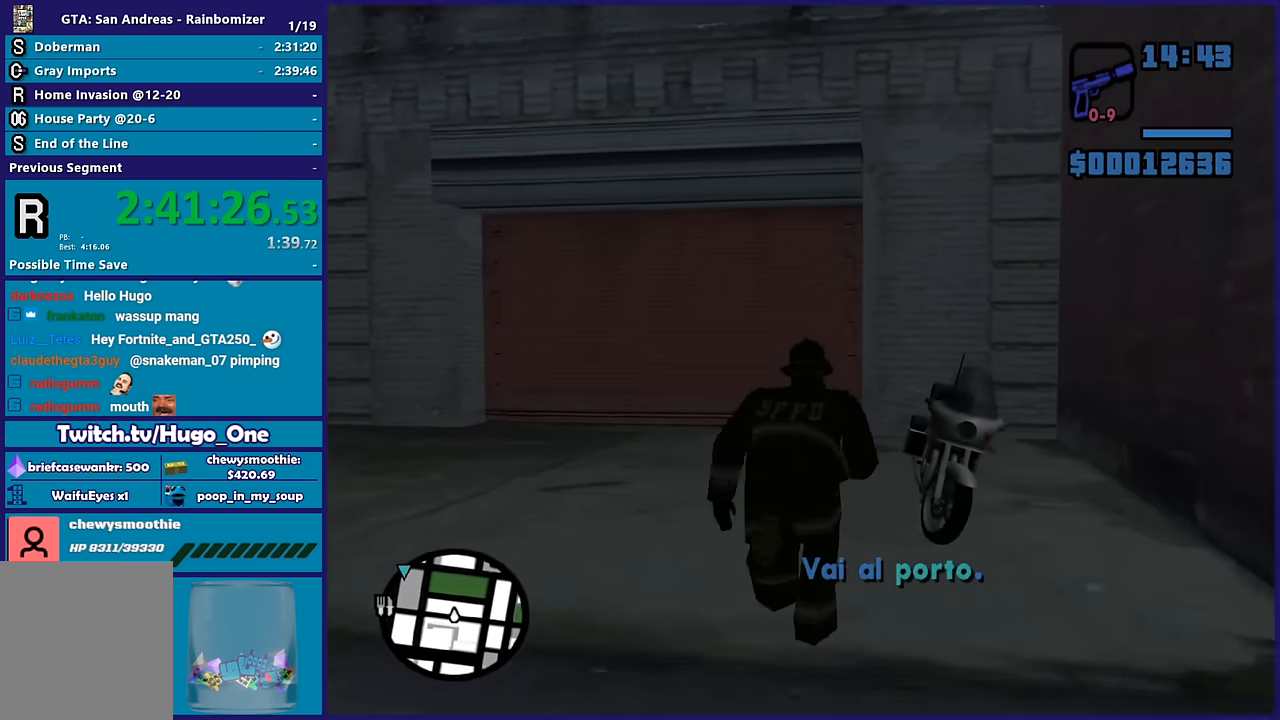
{"buttons": ["Y"], "left_stick": "center", "right_stick": "center", "button_events": [[17, "Y", "down"], [150, "Y", "up"], [200, "Y", "down"]]}
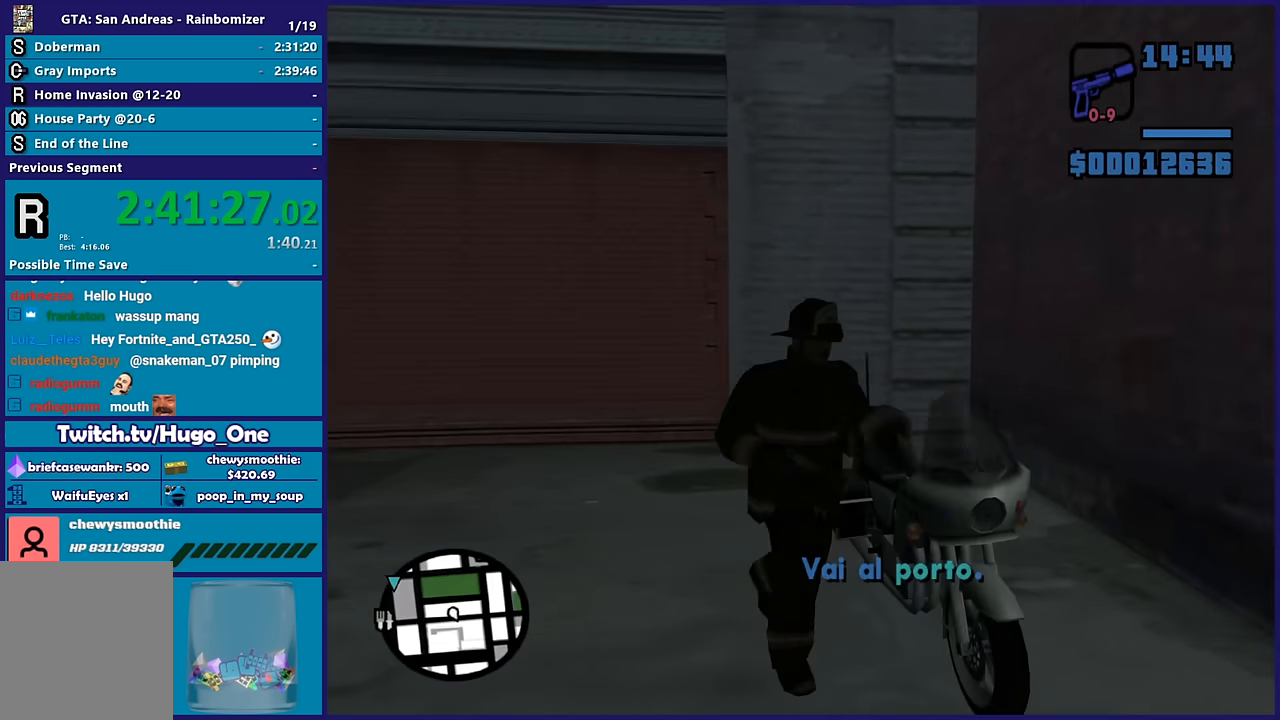
{"buttons": ["R2"], "left_stick": "right", "right_stick": "left", "button_events": [[17, "Y", "up"], [450, "R2", "down"]]}
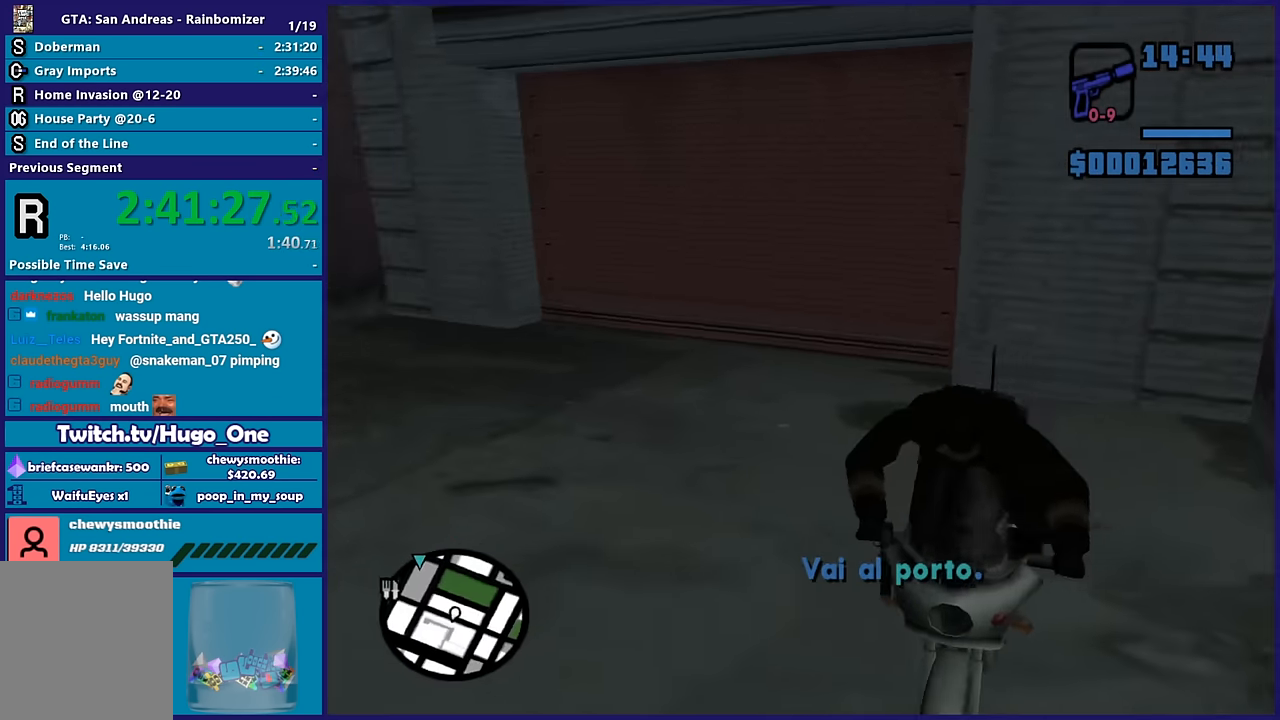
{"buttons": ["R2"], "left_stick": "right", "right_stick": "left", "button_events": []}
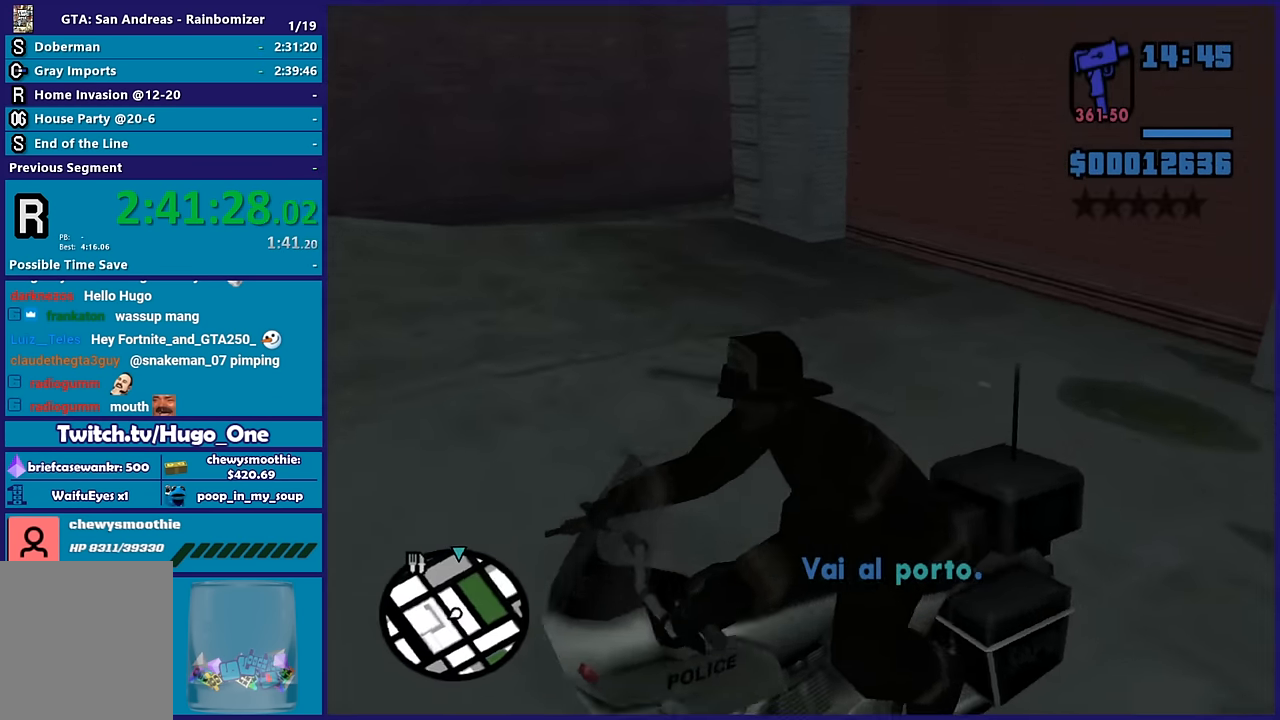
{"buttons": ["R2"], "left_stick": "center", "right_stick": "up-right", "button_events": []}
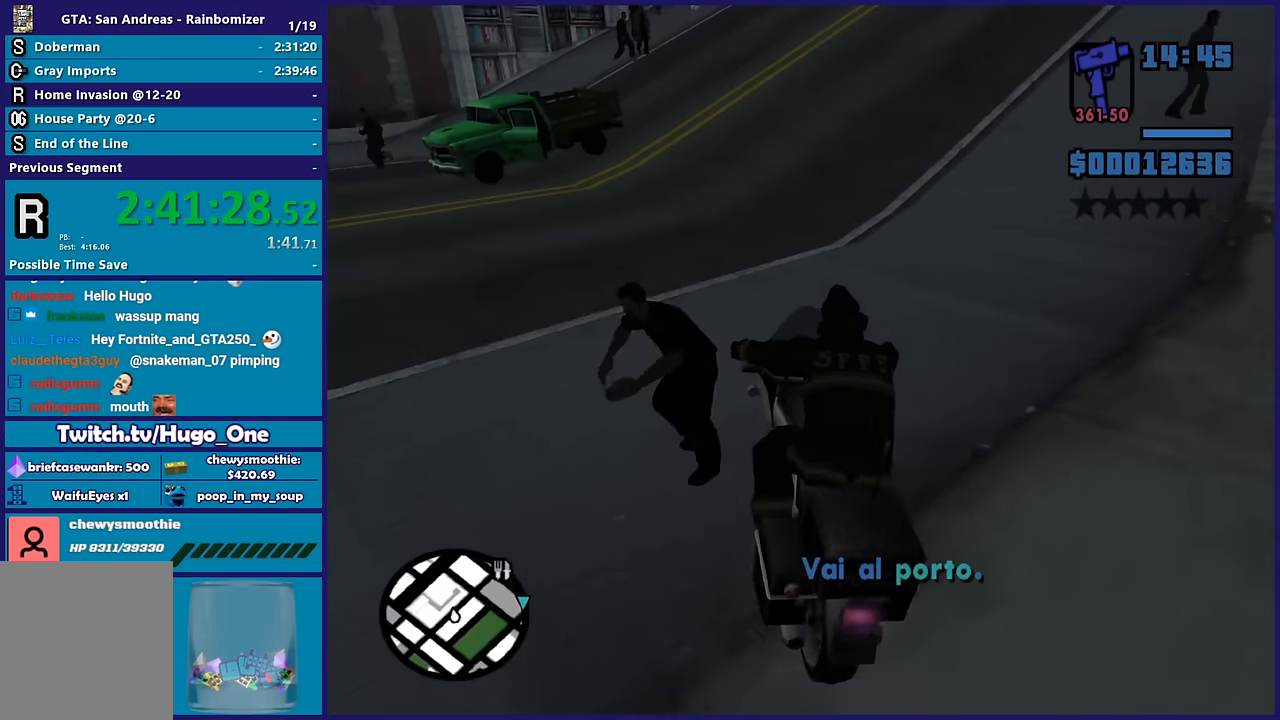
{"buttons": ["R2"], "left_stick": "center", "right_stick": "center", "button_events": []}
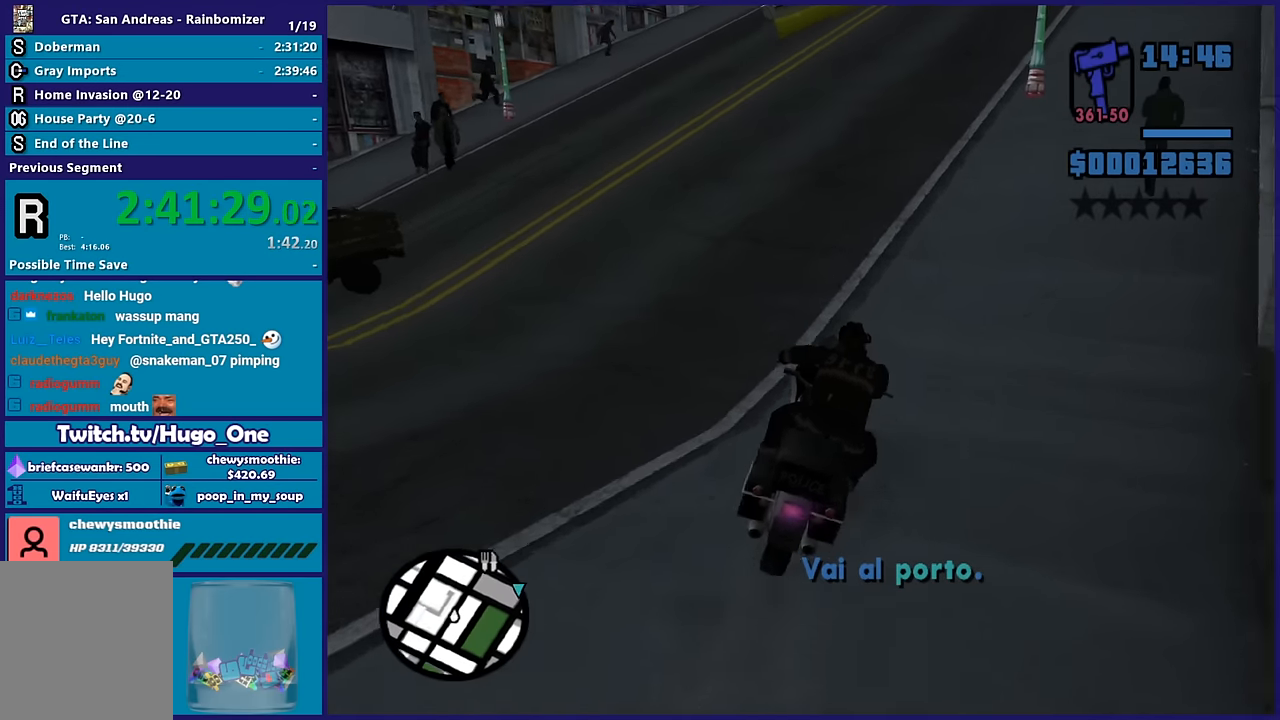
{"buttons": ["R2"], "left_stick": "right", "right_stick": "center", "button_events": []}
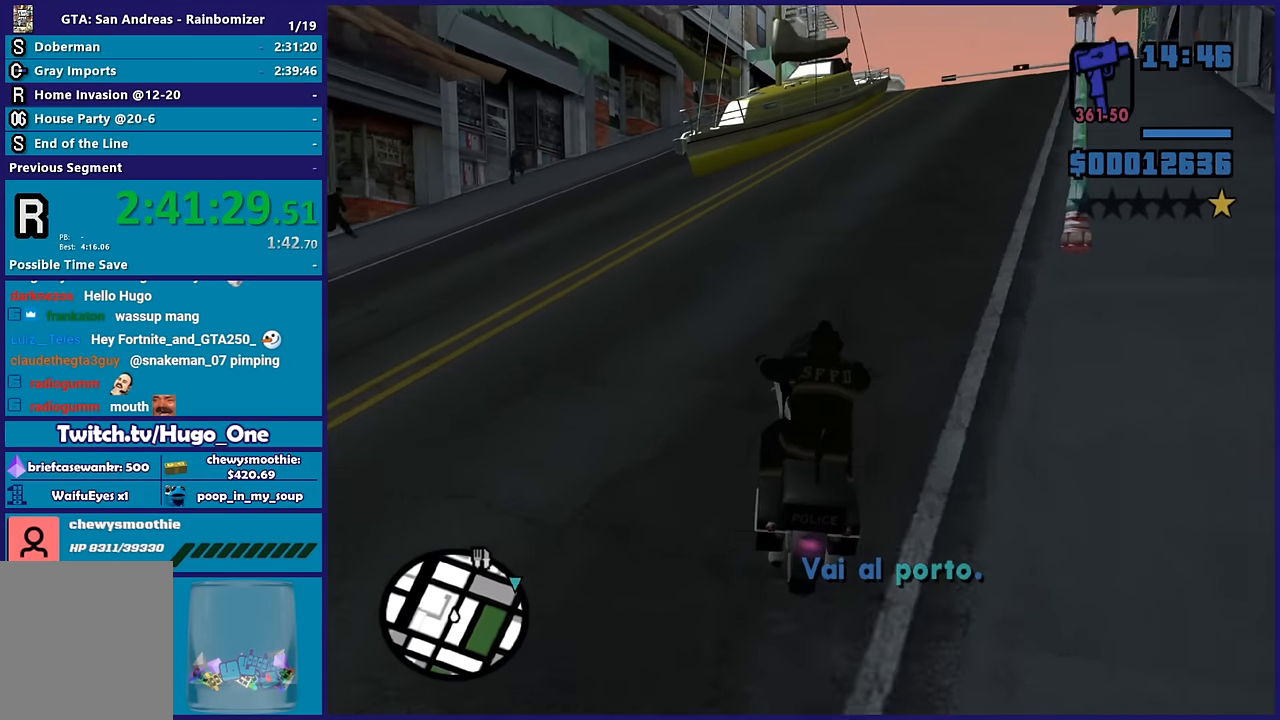
{"buttons": ["R2"], "left_stick": "up-left", "right_stick": "center", "button_events": []}
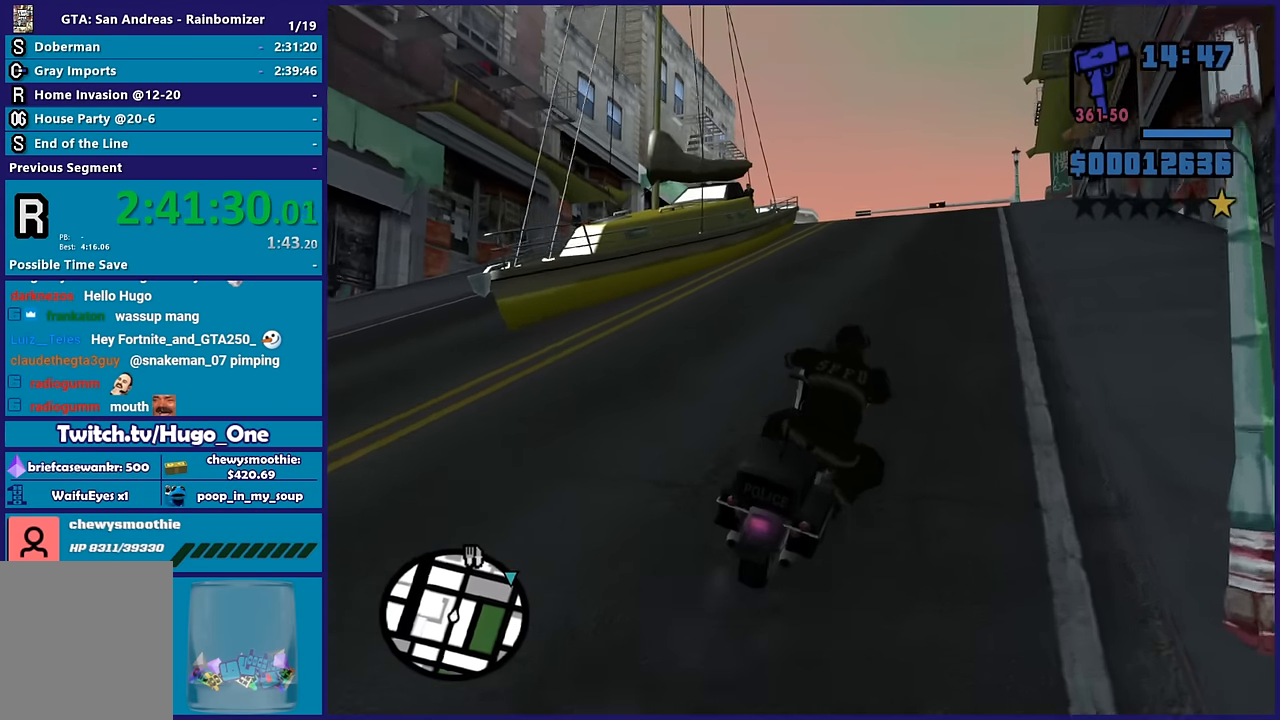
{"buttons": ["R2"], "left_stick": "up", "right_stick": "down", "button_events": []}
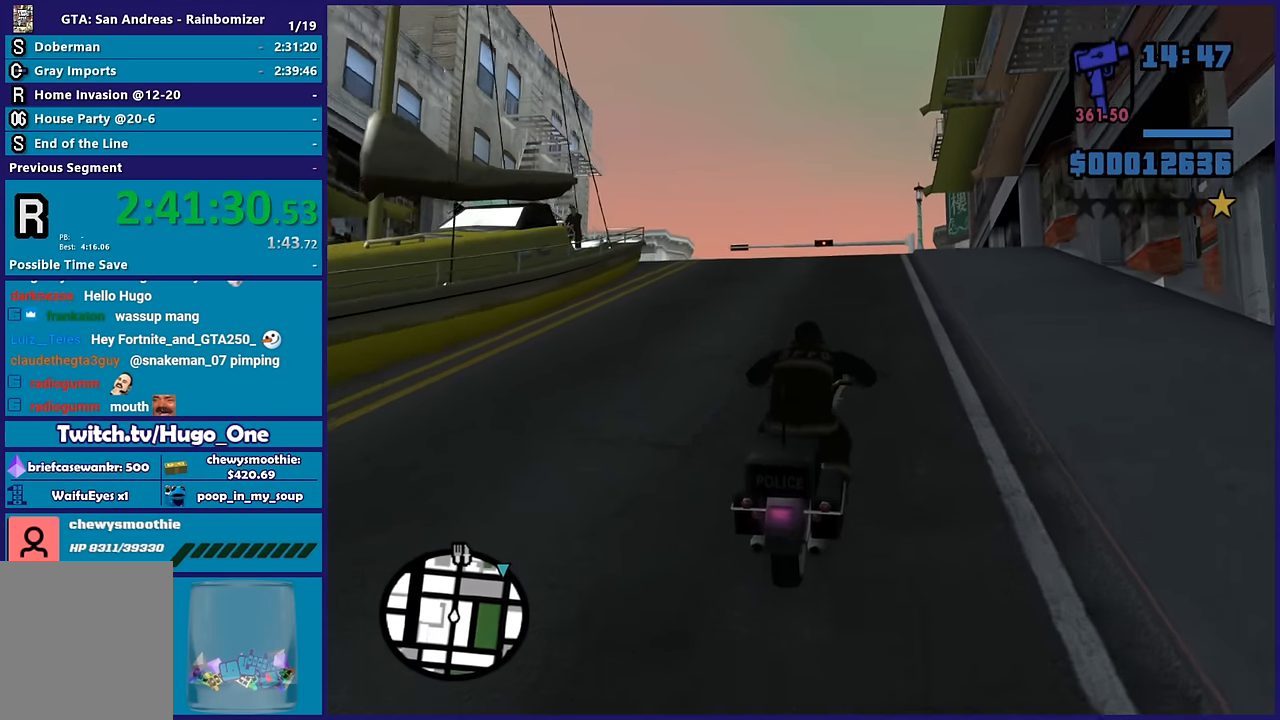
{"buttons": ["R2"], "left_stick": "up", "right_stick": "down-left"}
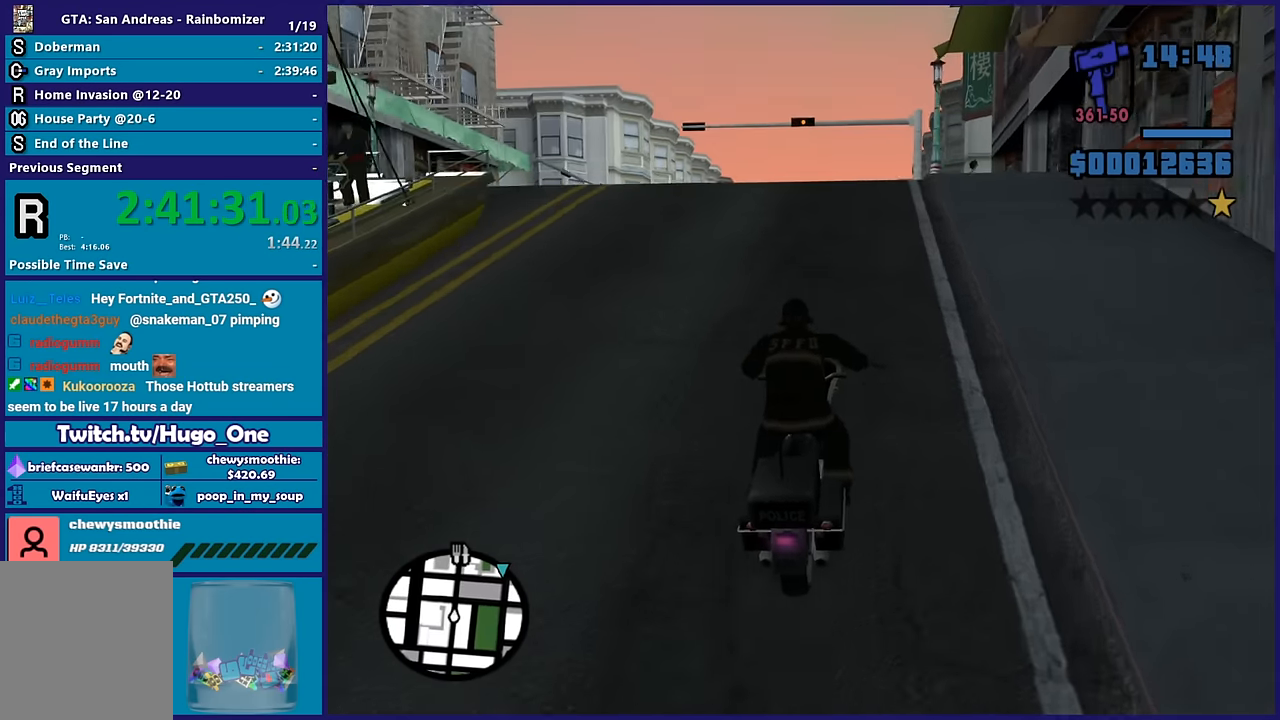
{"buttons": ["R2"], "left_stick": "center", "right_stick": "down-left"}
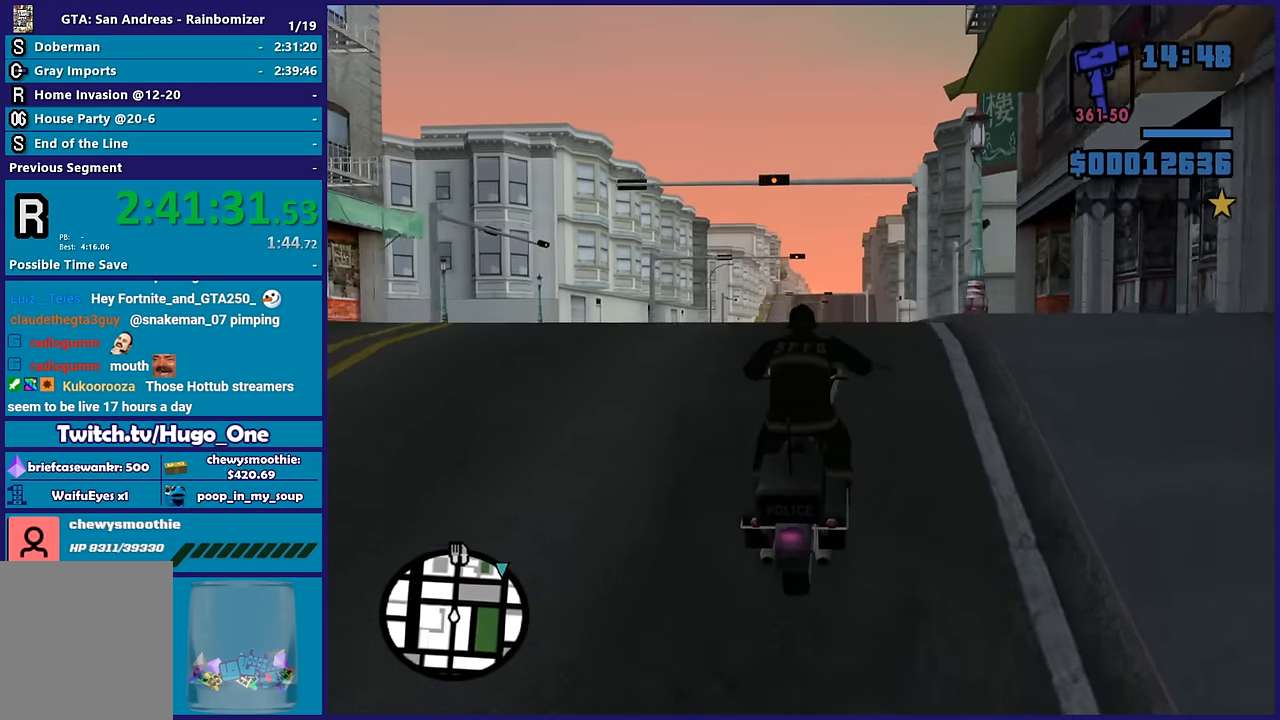
{"buttons": ["R2"], "left_stick": "up", "right_stick": "down-left"}